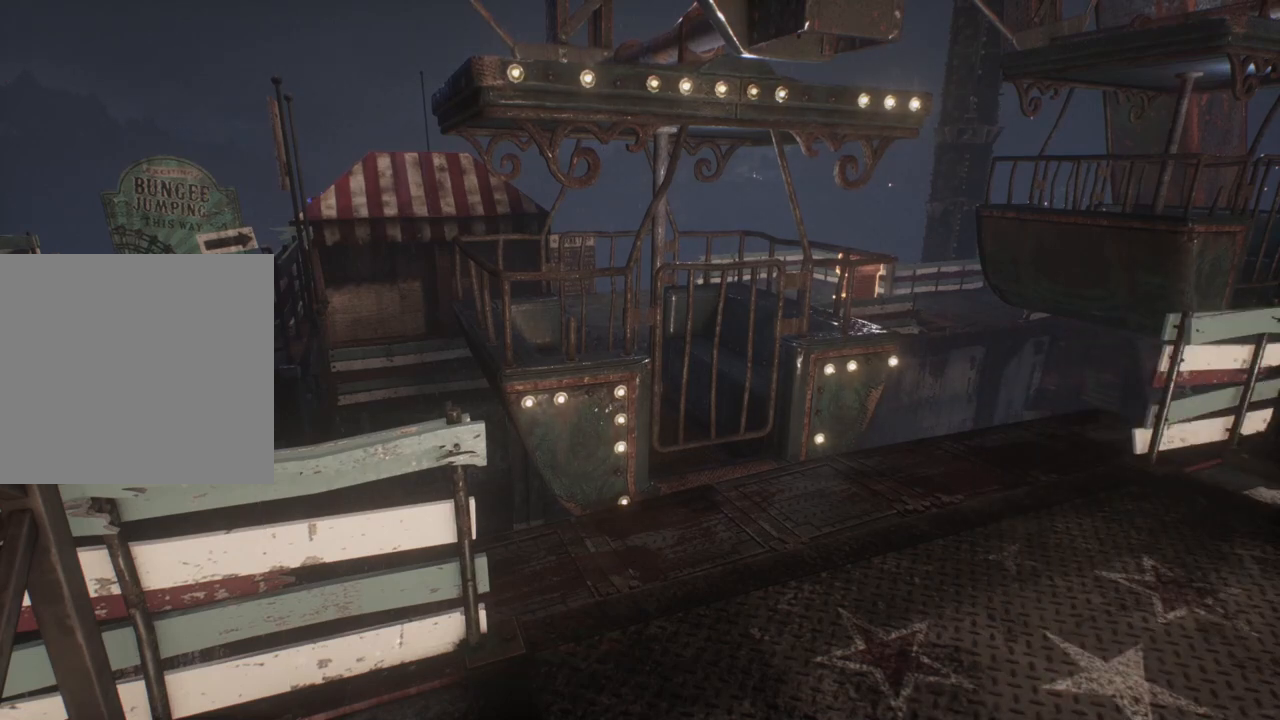
Gameplay with a controller (Xbox layout); each line is a JSON object with the inputs held at the frame after it. "events" lists button and stick changes between this image and that frame as [ms after this image, input, new state], when the widget could be followed in between.
{"buttons": [], "left_stick": "right", "right_stick": "center", "events": [[333, "left_stick", "right"]]}
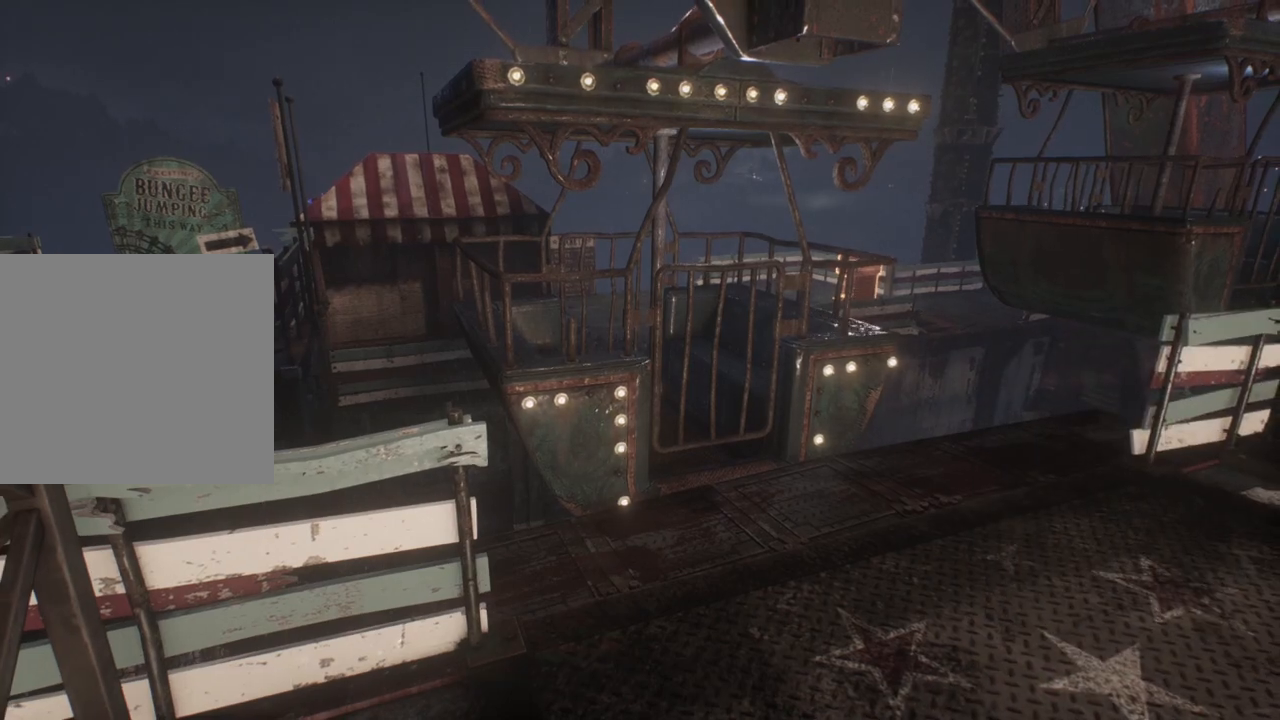
{"buttons": [], "left_stick": "right", "right_stick": "center", "events": []}
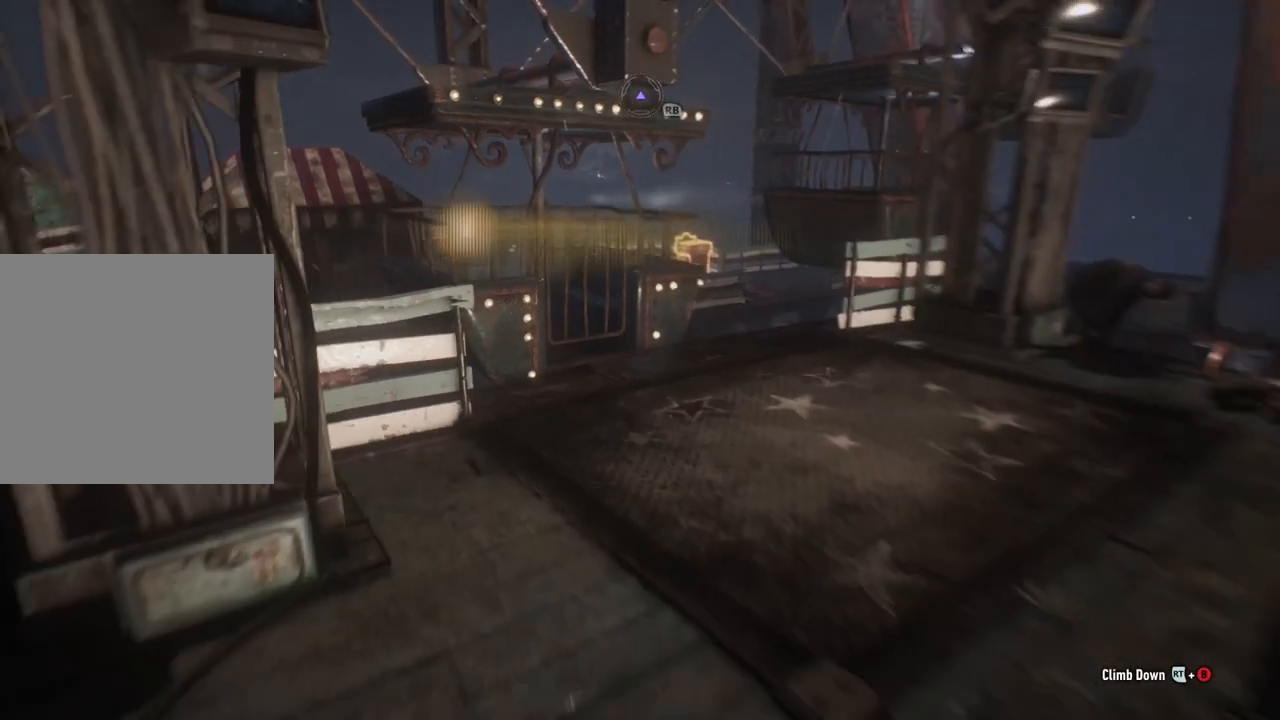
{"buttons": [], "left_stick": "center", "right_stick": "center", "events": [[83, "left_stick", "center"]]}
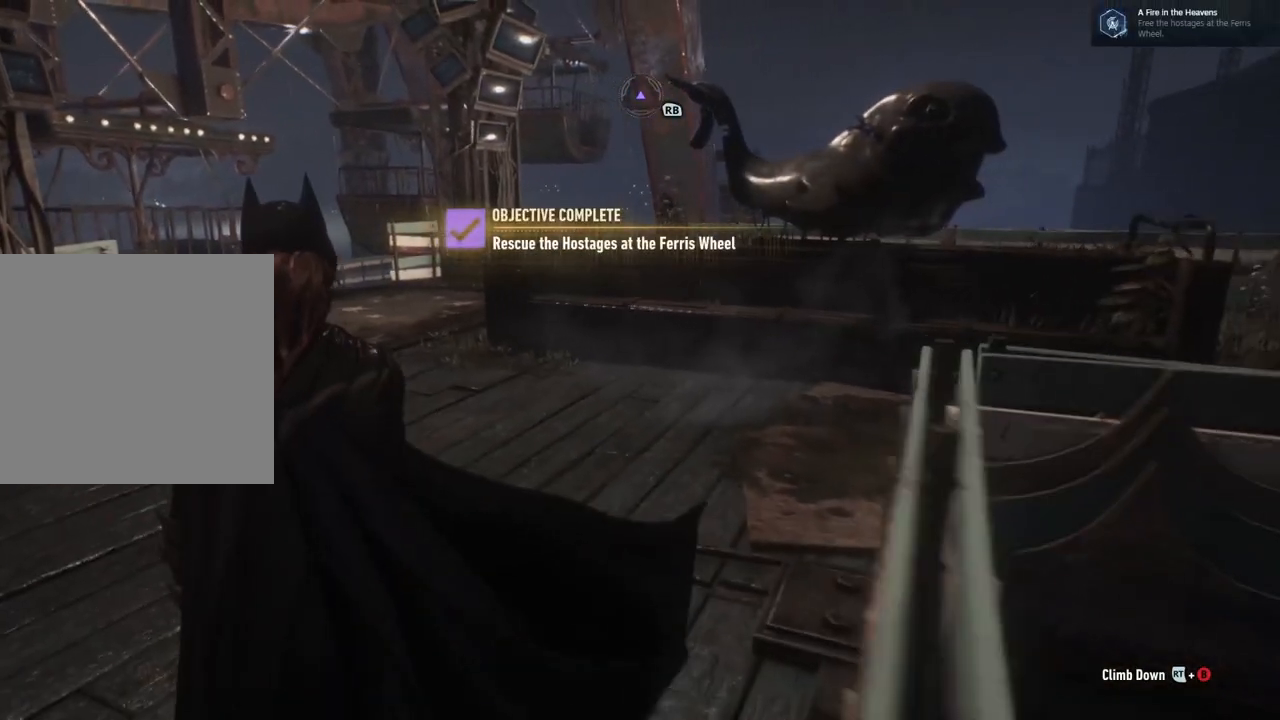
{"buttons": [], "left_stick": "up", "right_stick": "center", "events": [[17, "left_stick", "up"]]}
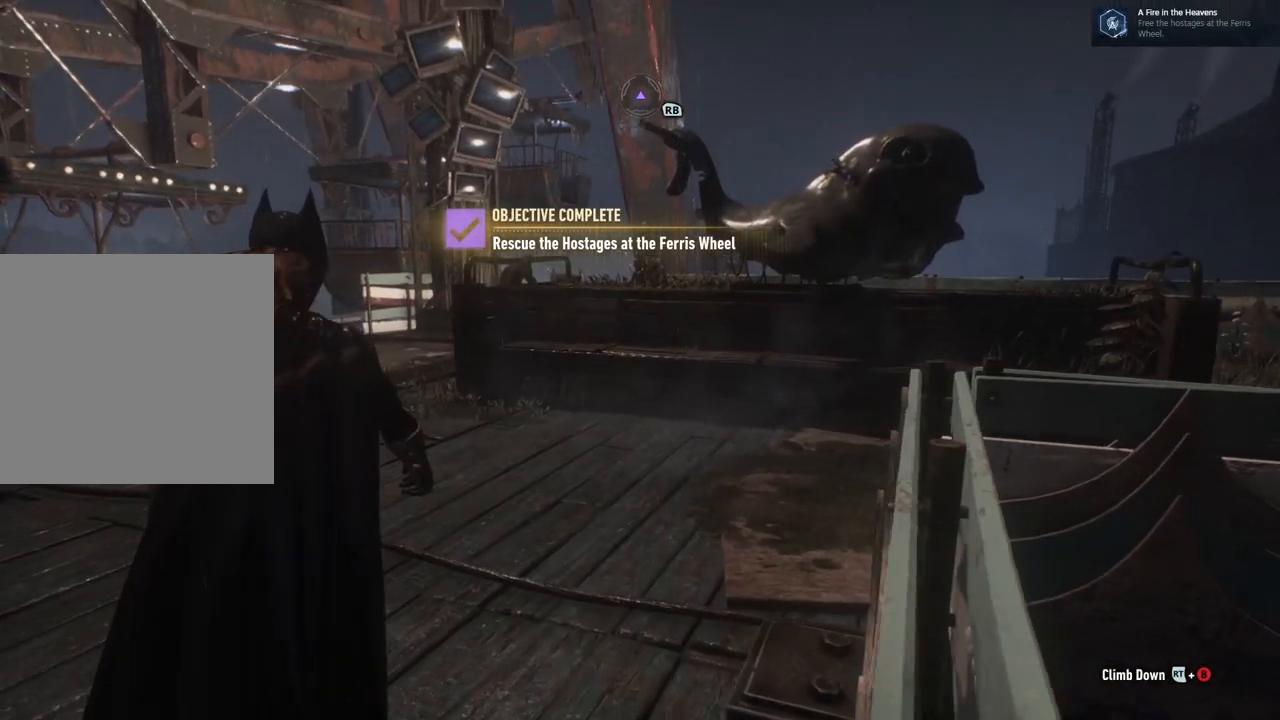
{"buttons": [], "left_stick": "up", "right_stick": "center", "events": []}
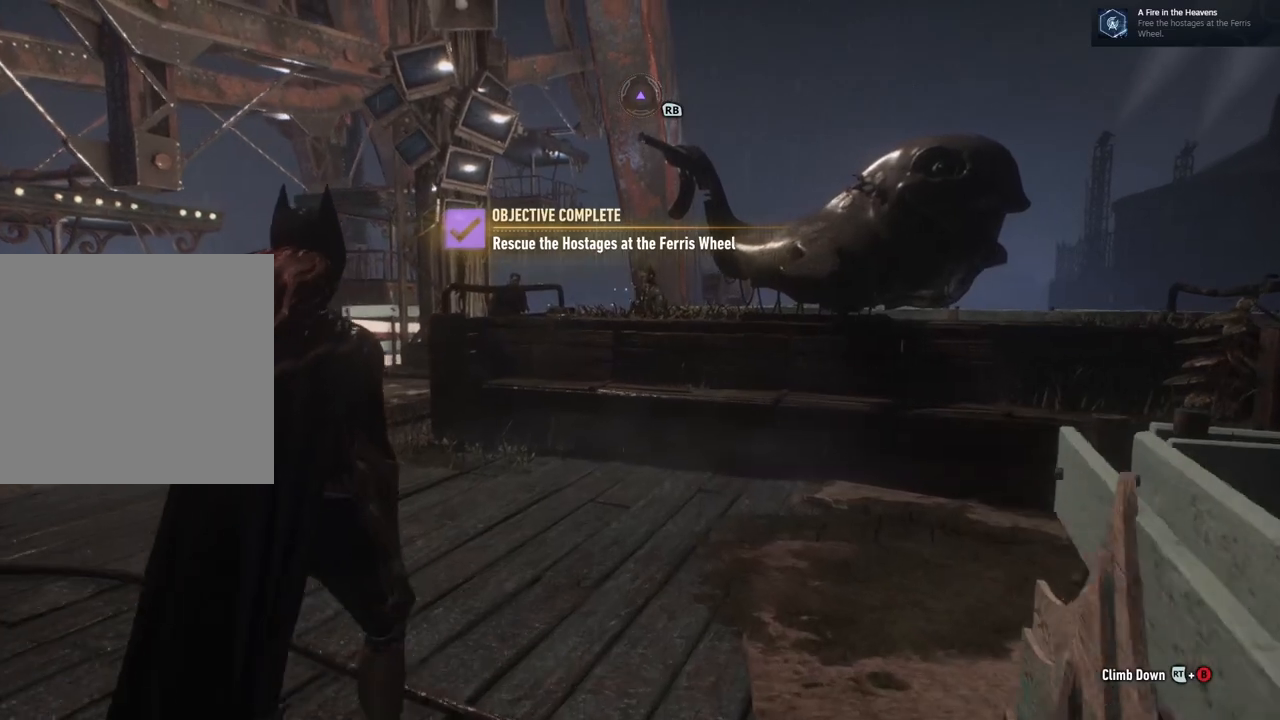
{"buttons": ["A"], "left_stick": "up", "right_stick": "center", "events": [[233, "A", "down"]]}
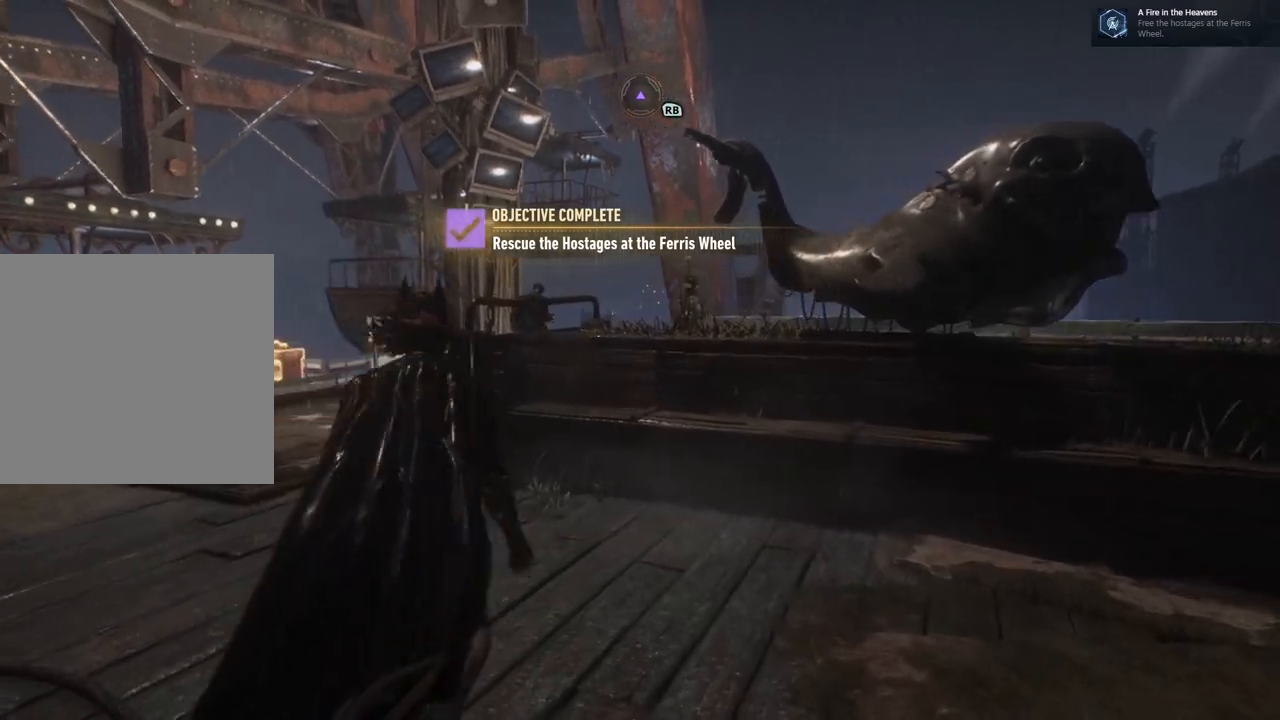
{"buttons": [], "left_stick": "up-left", "right_stick": "center", "events": [[67, "left_stick", "up-left"], [433, "A", "up"]]}
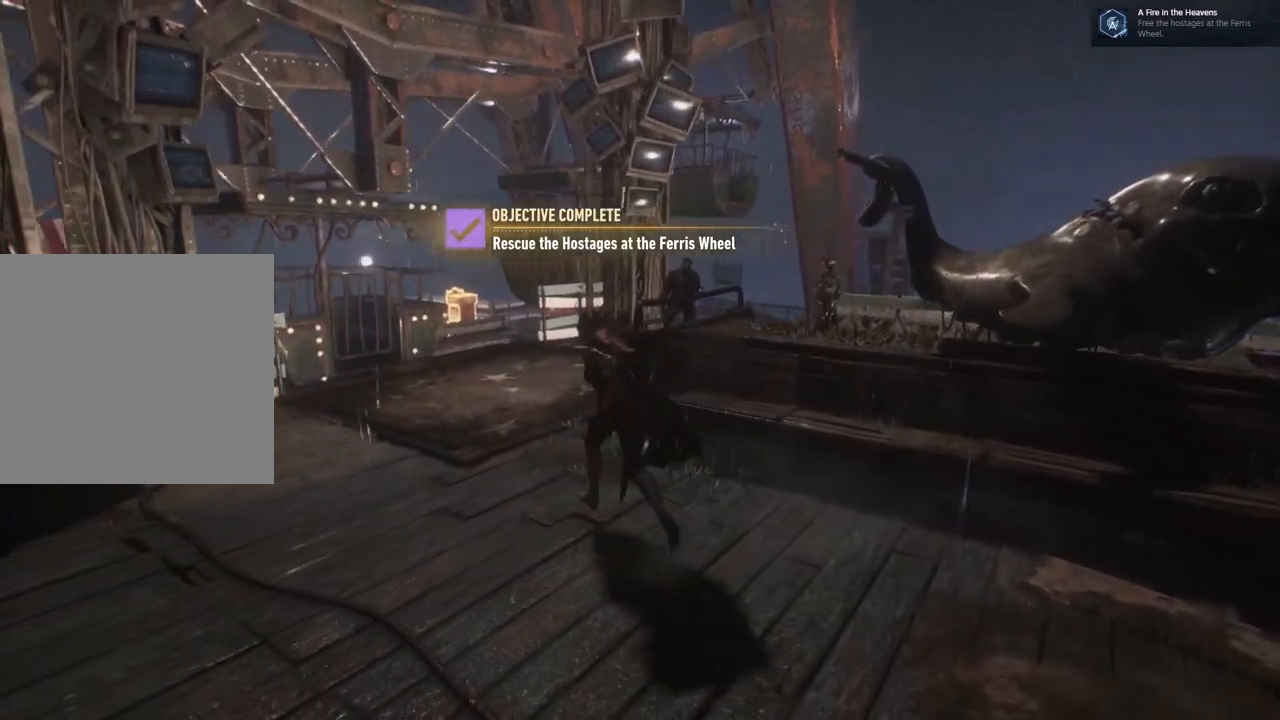
{"buttons": [], "left_stick": "right", "right_stick": "right", "events": [[17, "left_stick", "up"], [167, "right_stick", "right"], [233, "left_stick", "right"]]}
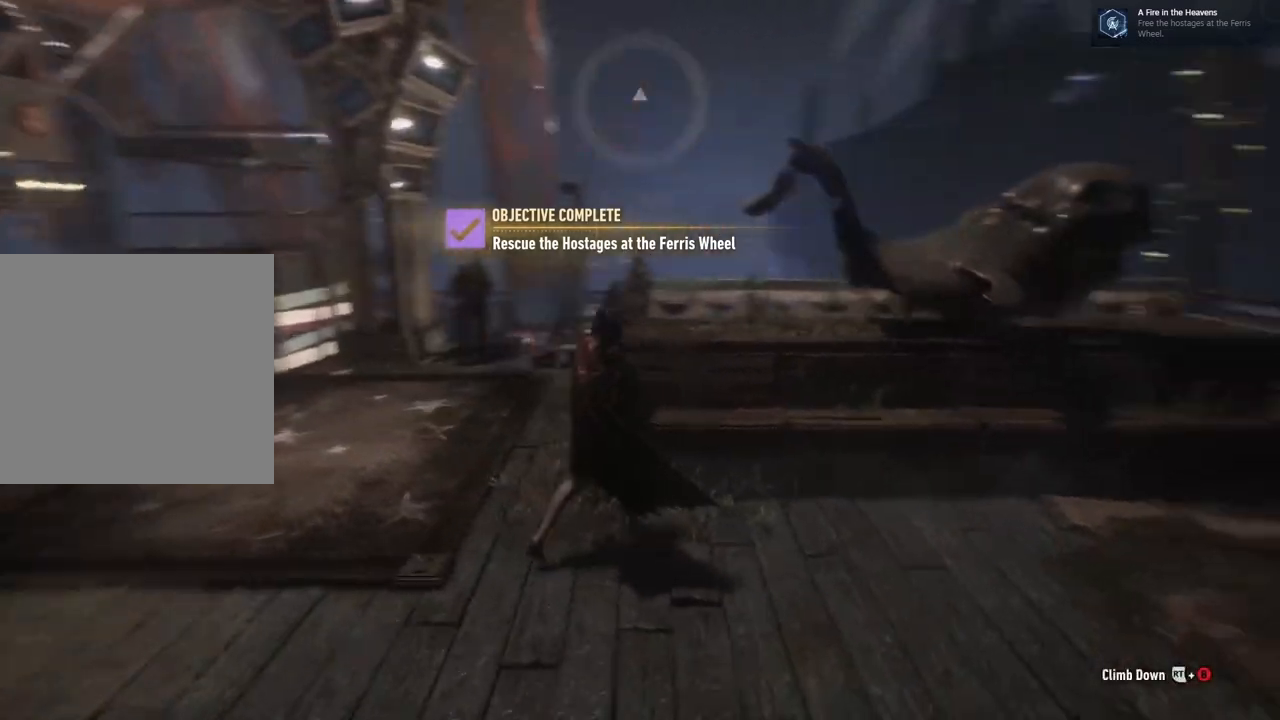
{"buttons": ["A"], "left_stick": "up-right", "right_stick": "center", "events": [[217, "right_stick", "up-right"], [233, "left_stick", "up-right"], [350, "right_stick", "center"], [433, "A", "down"]]}
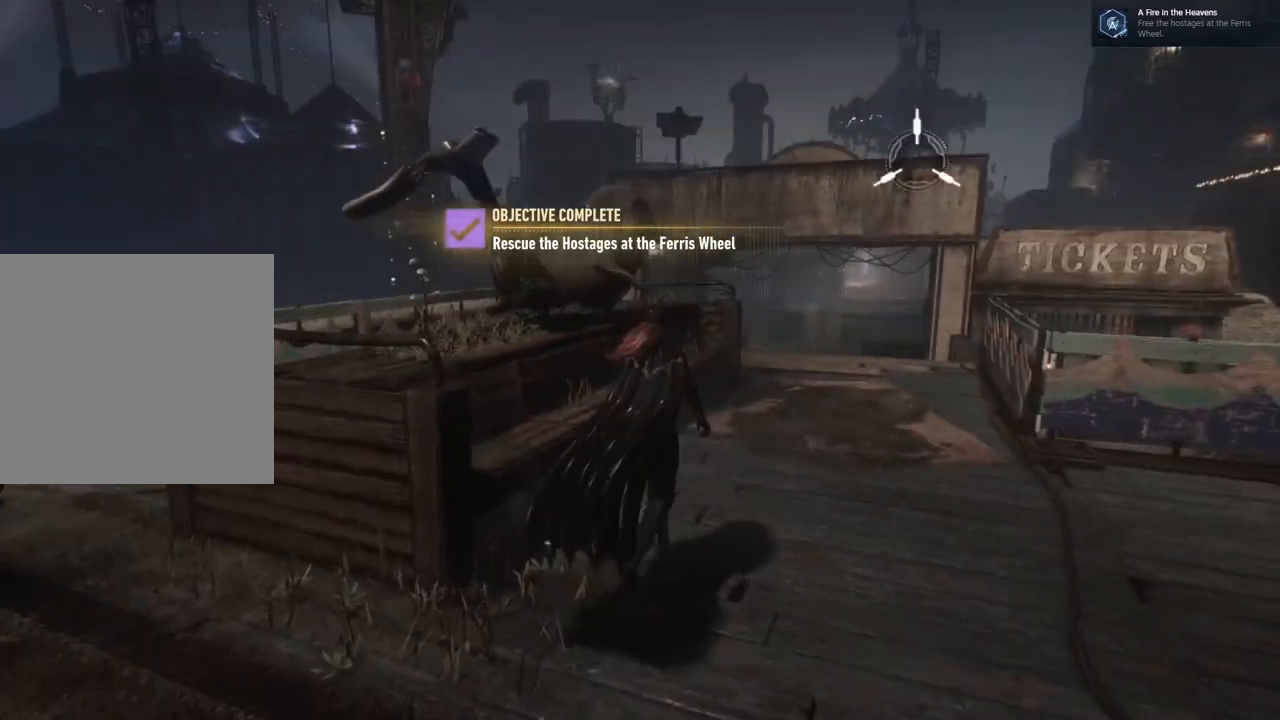
{"buttons": ["A"], "left_stick": "up-right", "right_stick": "center", "events": []}
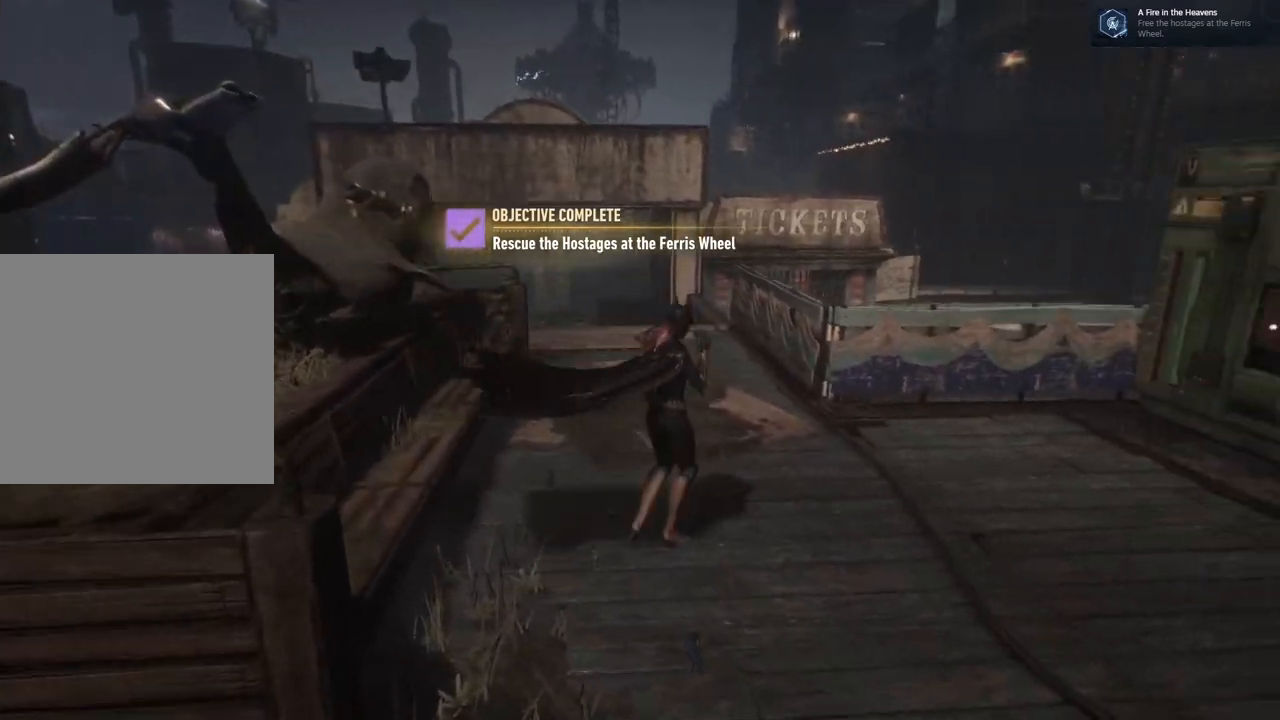
{"buttons": ["A"], "left_stick": "up", "right_stick": "up-left", "events": [[33, "left_stick", "up"], [117, "right_stick", "up-left"]]}
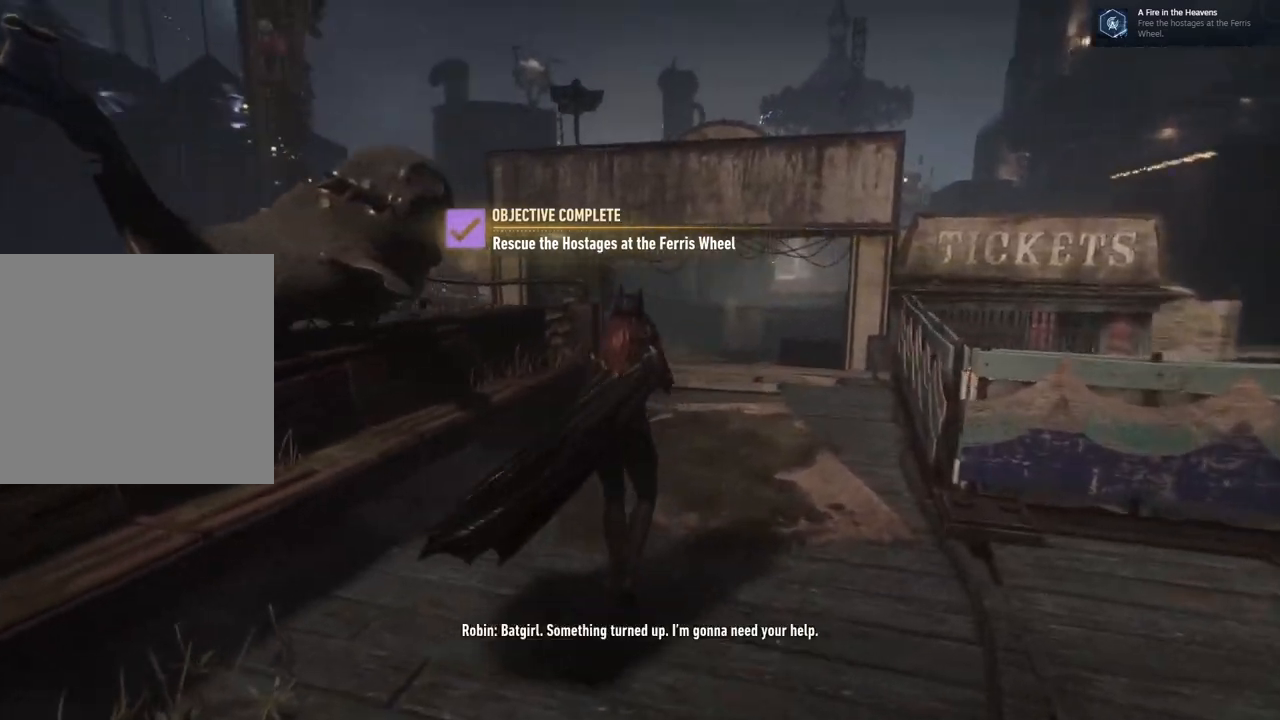
{"buttons": [], "left_stick": "up-right", "right_stick": "left", "events": [[50, "left_stick", "up-right"], [117, "right_stick", "center"], [267, "A", "up"], [467, "right_stick", "left"]]}
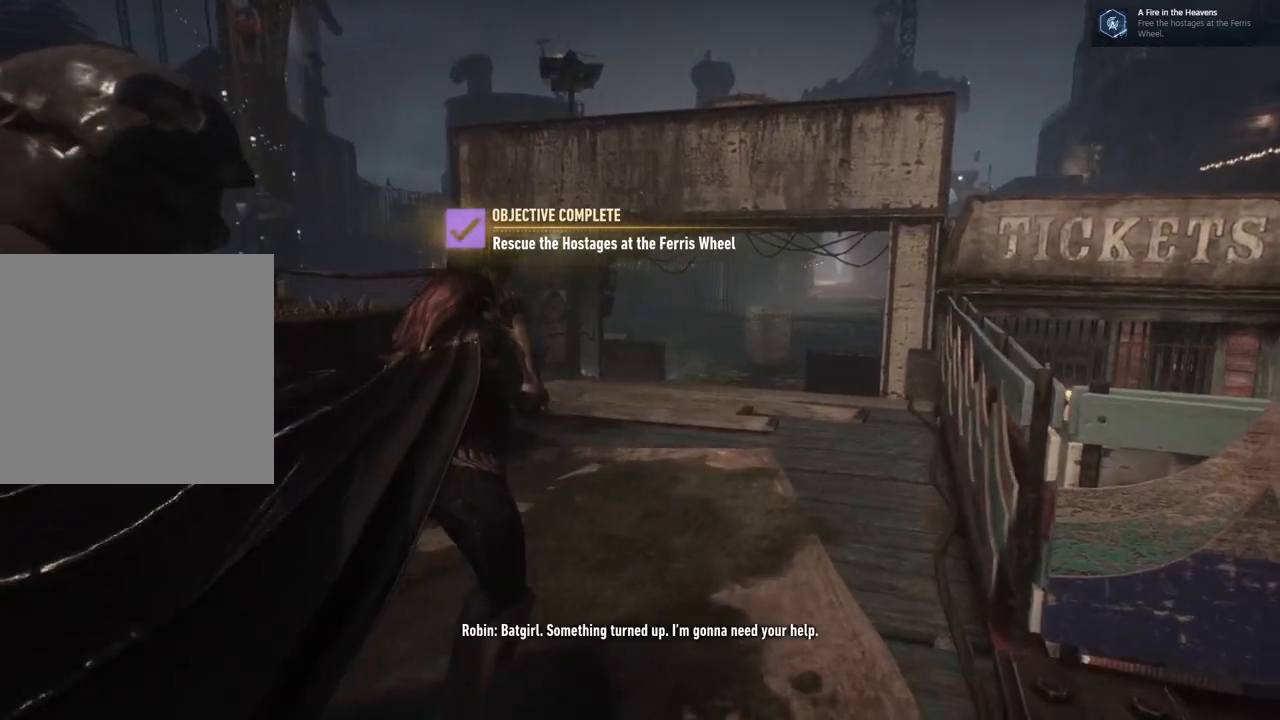
{"buttons": [], "left_stick": "up-right", "right_stick": "center", "events": [[333, "right_stick", "center"]]}
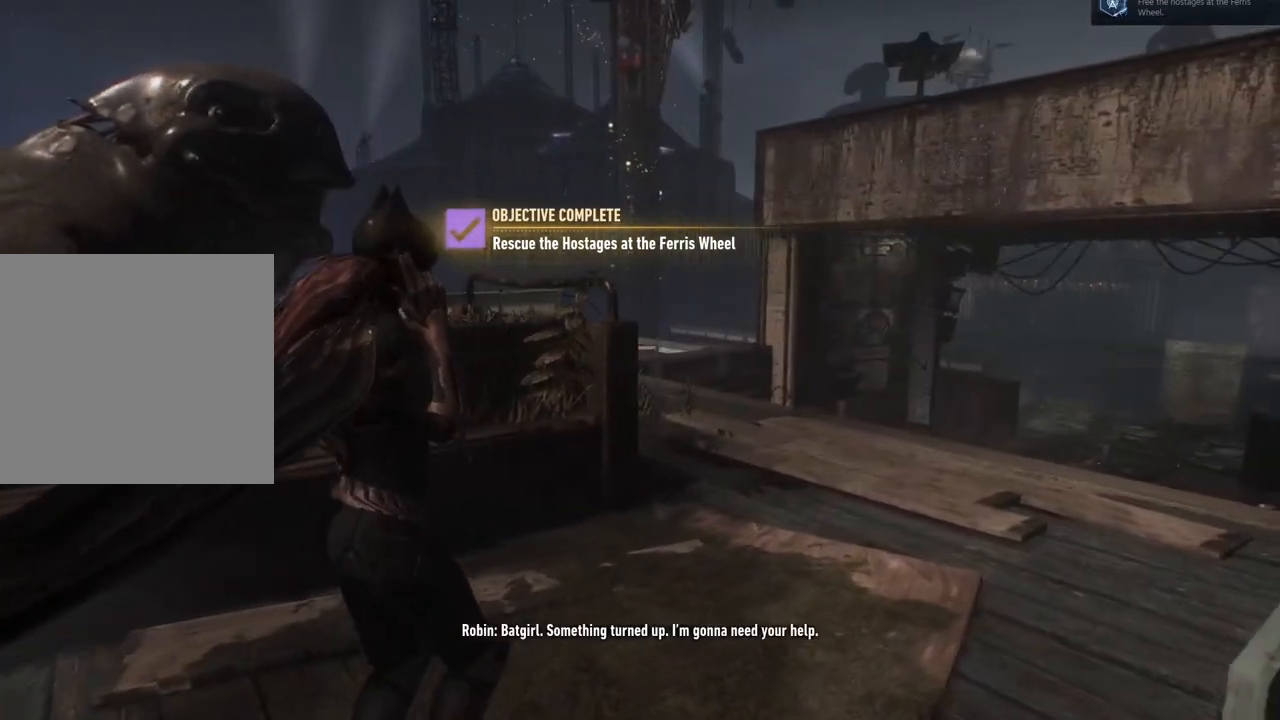
{"buttons": [], "left_stick": "up-right", "right_stick": "center", "events": []}
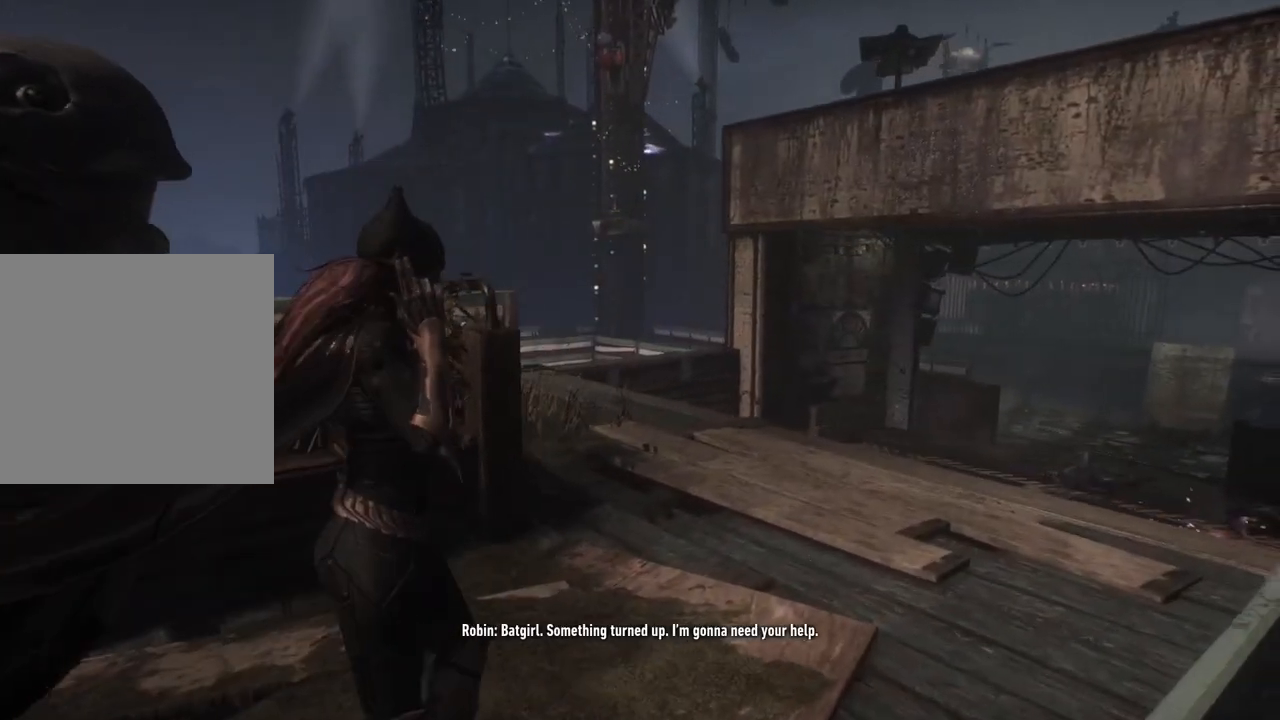
{"buttons": ["R2"], "left_stick": "up-right", "right_stick": "up", "events": [[67, "right_stick", "up"], [267, "R2", "down"]]}
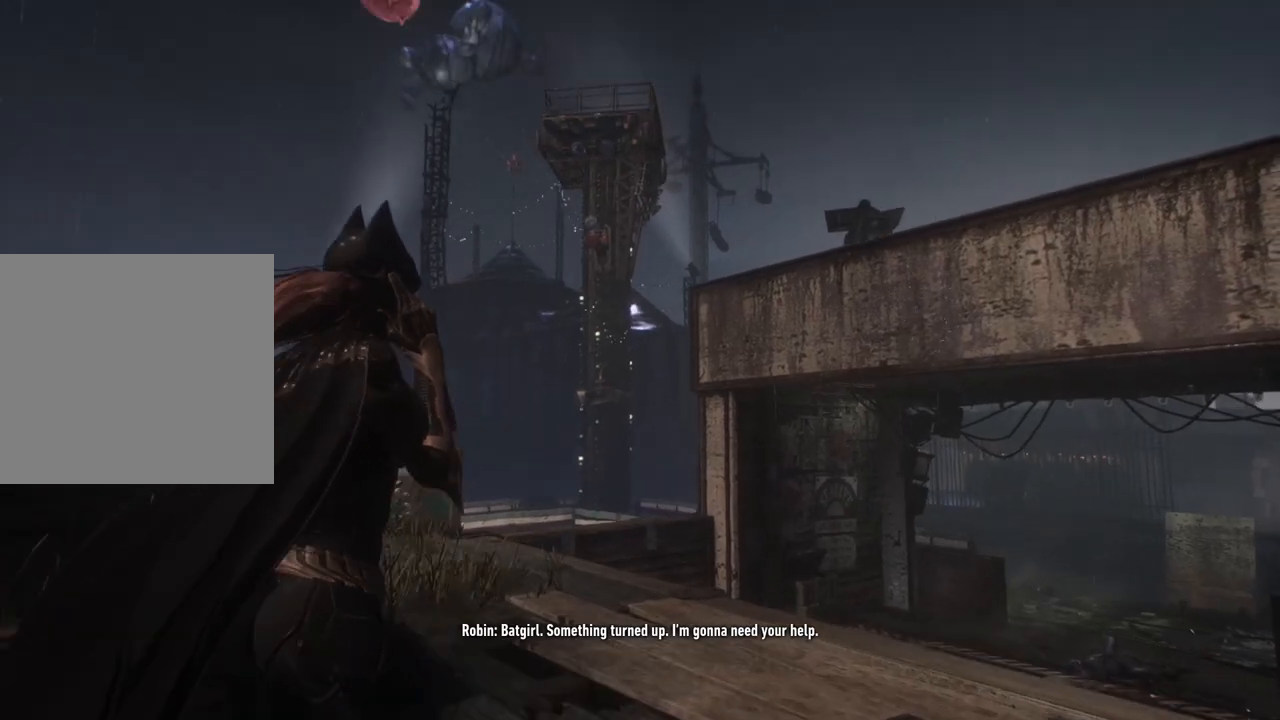
{"buttons": [], "left_stick": "up-right", "right_stick": "up", "events": [[17, "right_stick", "center"], [400, "R2", "up"], [417, "right_stick", "up"]]}
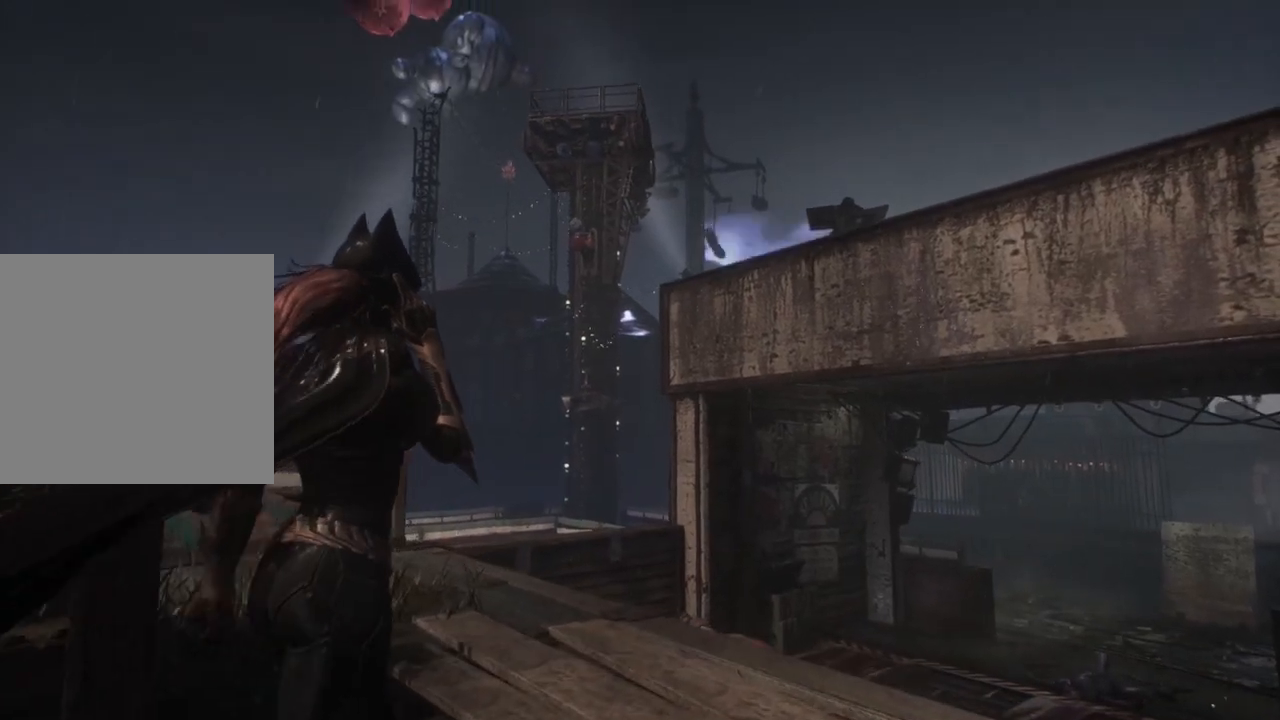
{"buttons": [], "left_stick": "up-right", "right_stick": "center", "events": [[167, "right_stick", "center"]]}
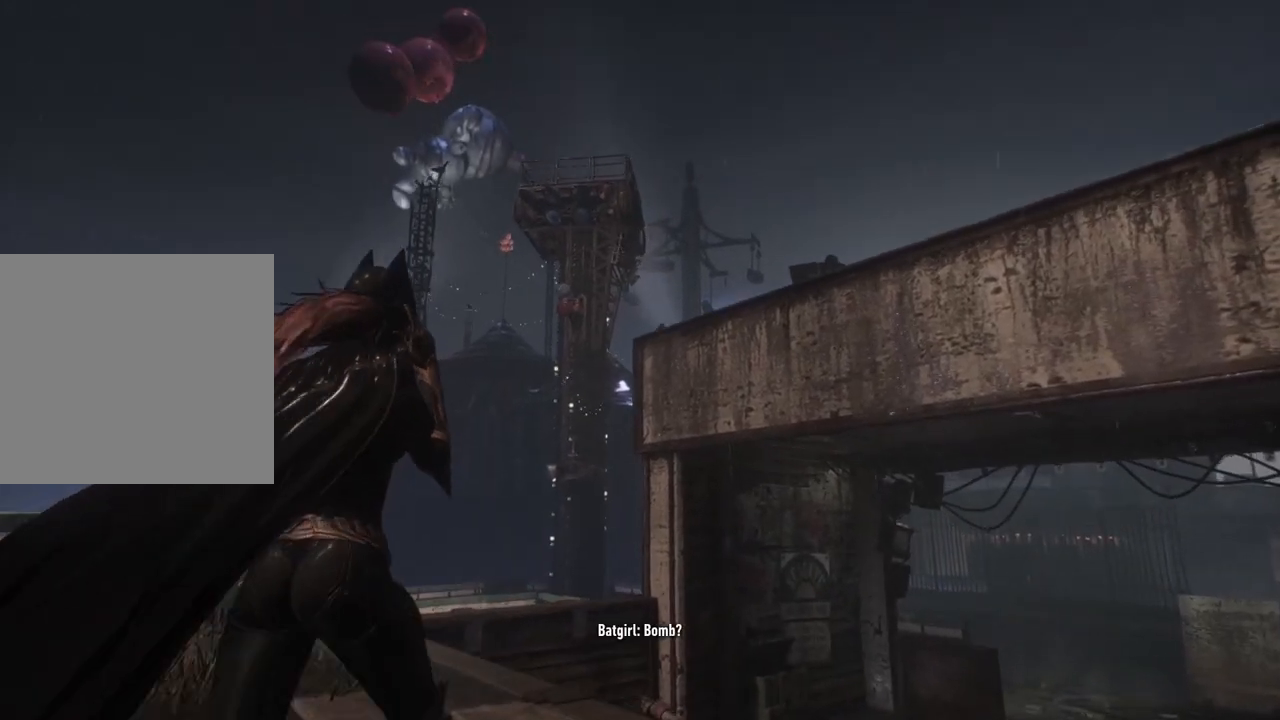
{"buttons": ["A"], "left_stick": "up-right", "right_stick": "center", "events": [[17, "right_stick", "down-right"], [333, "right_stick", "center"], [500, "A", "down"]]}
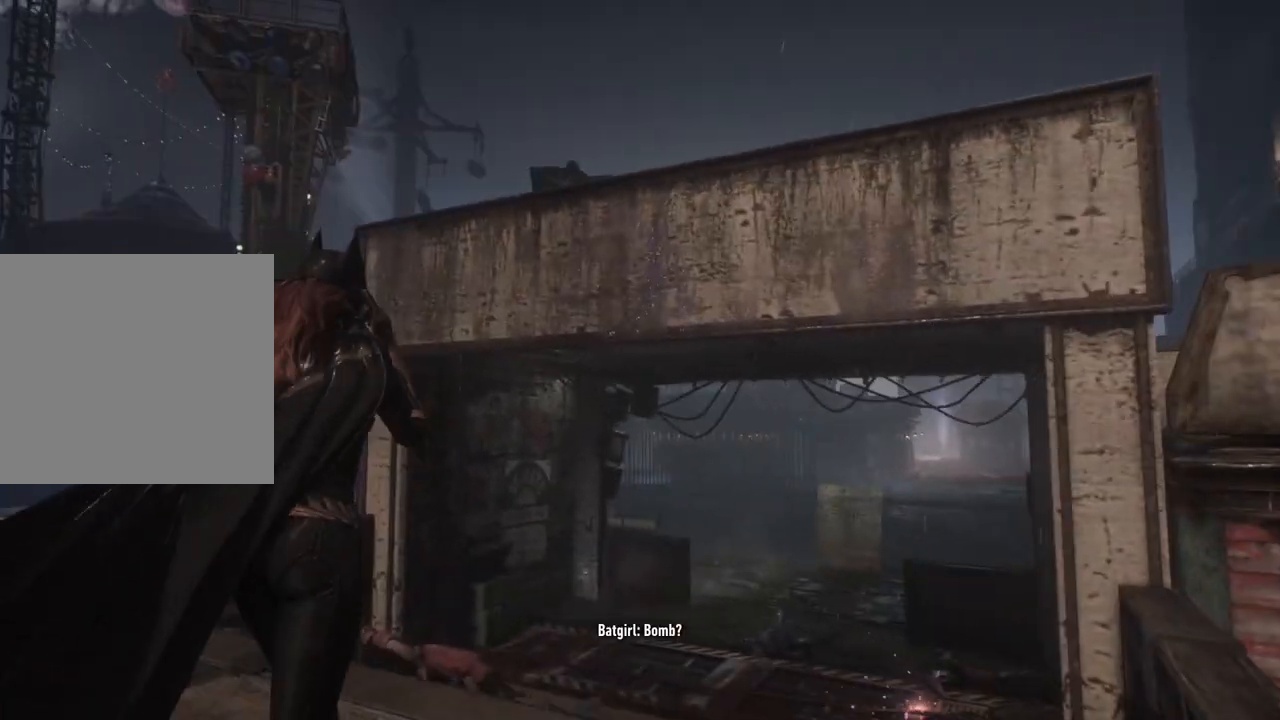
{"buttons": ["A"], "left_stick": "up-right", "right_stick": "center", "events": []}
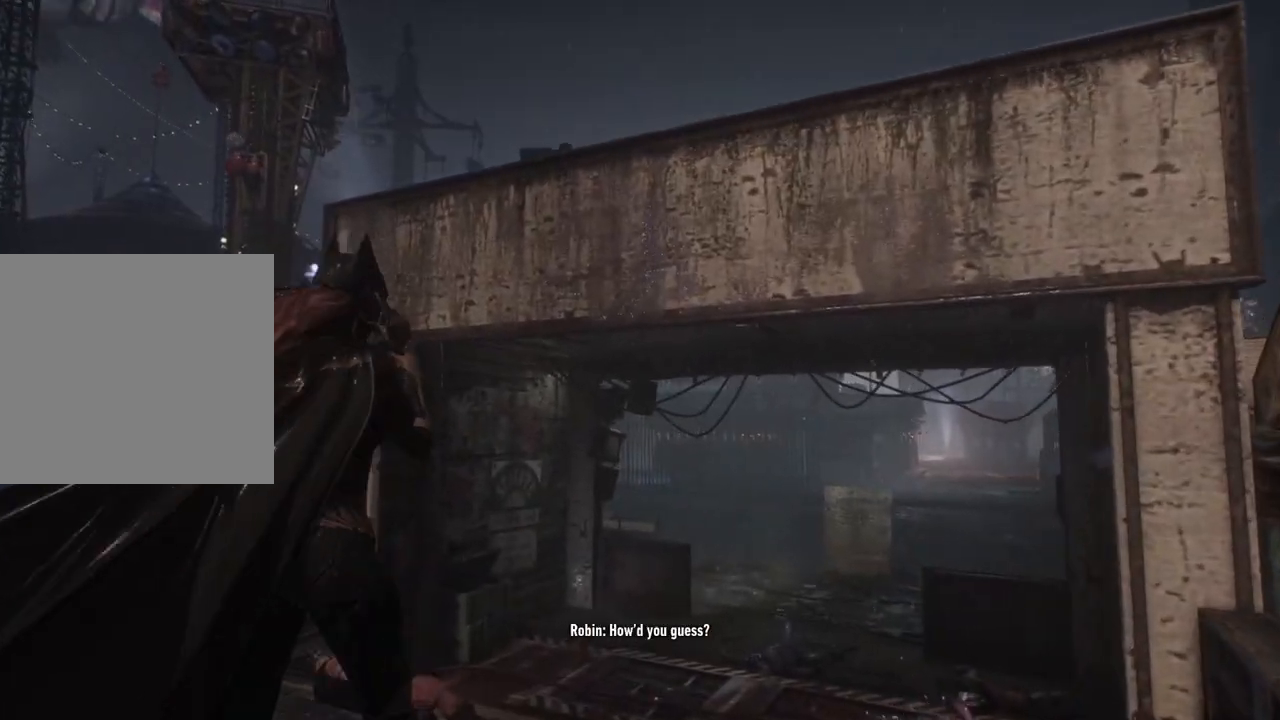
{"buttons": [], "left_stick": "up-right", "right_stick": "center", "events": [[100, "A", "up"]]}
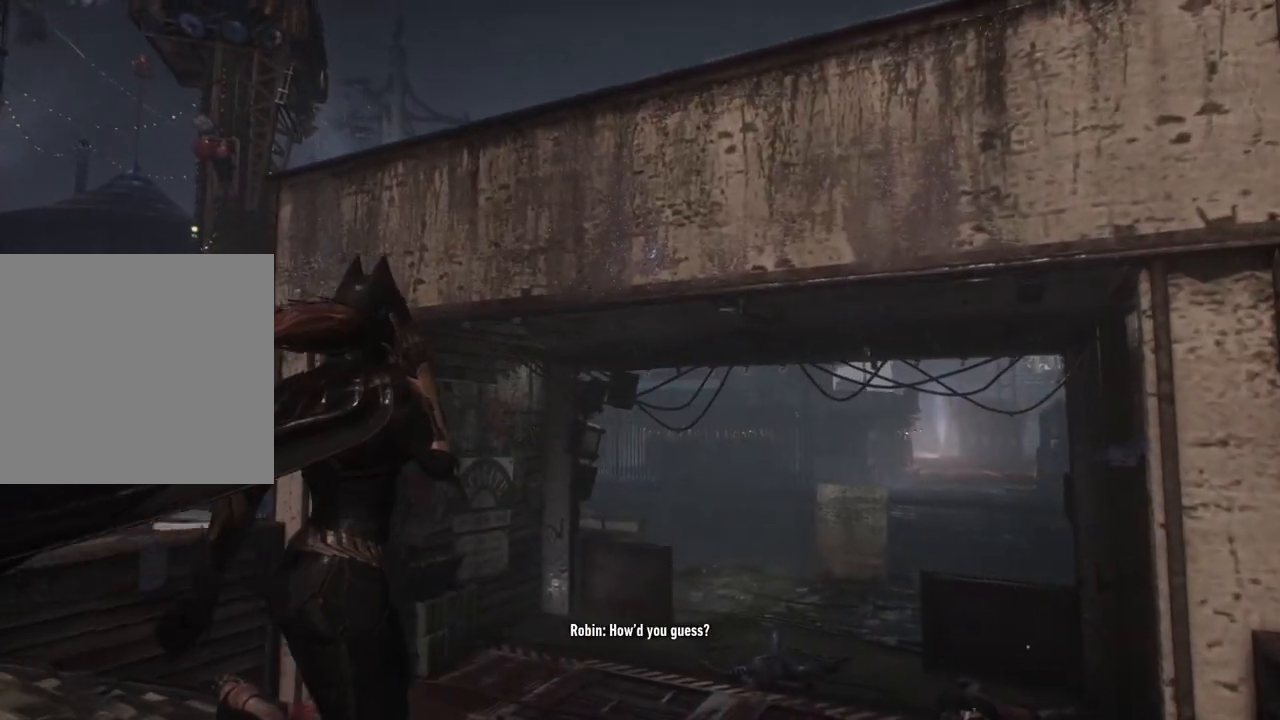
{"buttons": ["A"], "left_stick": "up-right", "right_stick": "center", "events": [[450, "A", "down"]]}
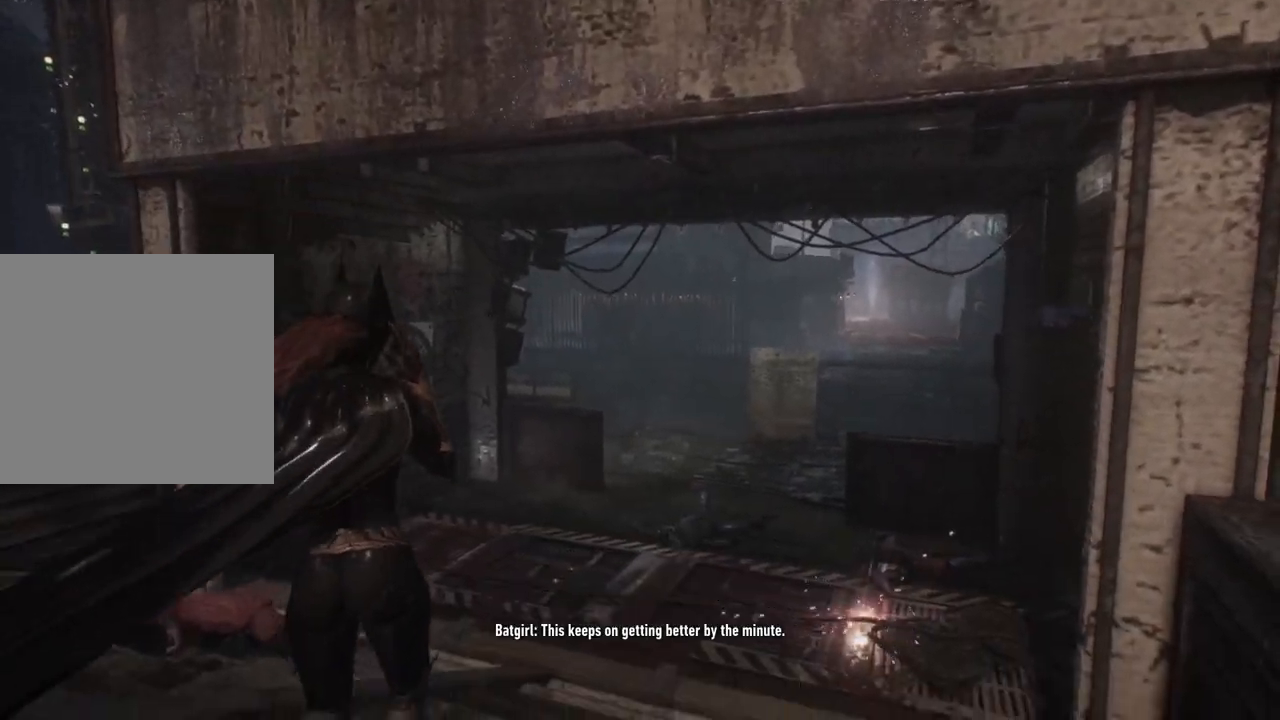
{"buttons": ["A"], "left_stick": "up-right", "right_stick": "center", "events": []}
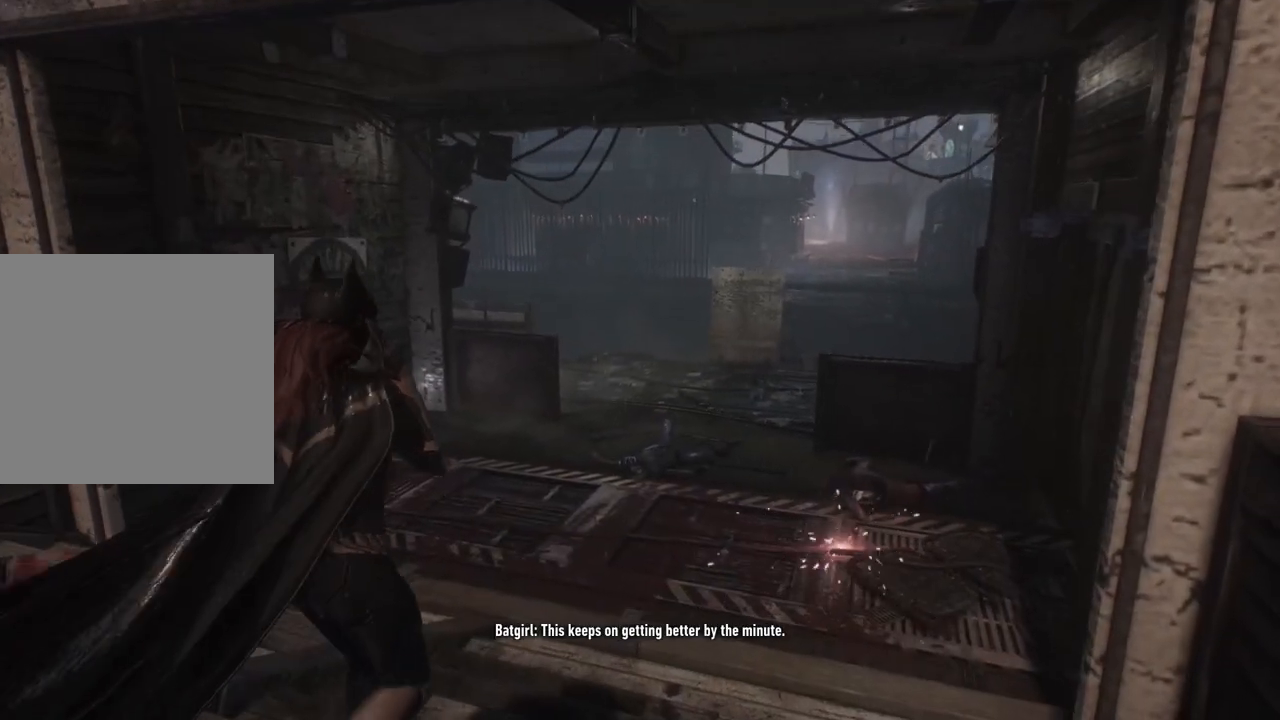
{"buttons": [], "left_stick": "up", "right_stick": "center", "events": [[283, "A", "up"], [300, "left_stick", "up"]]}
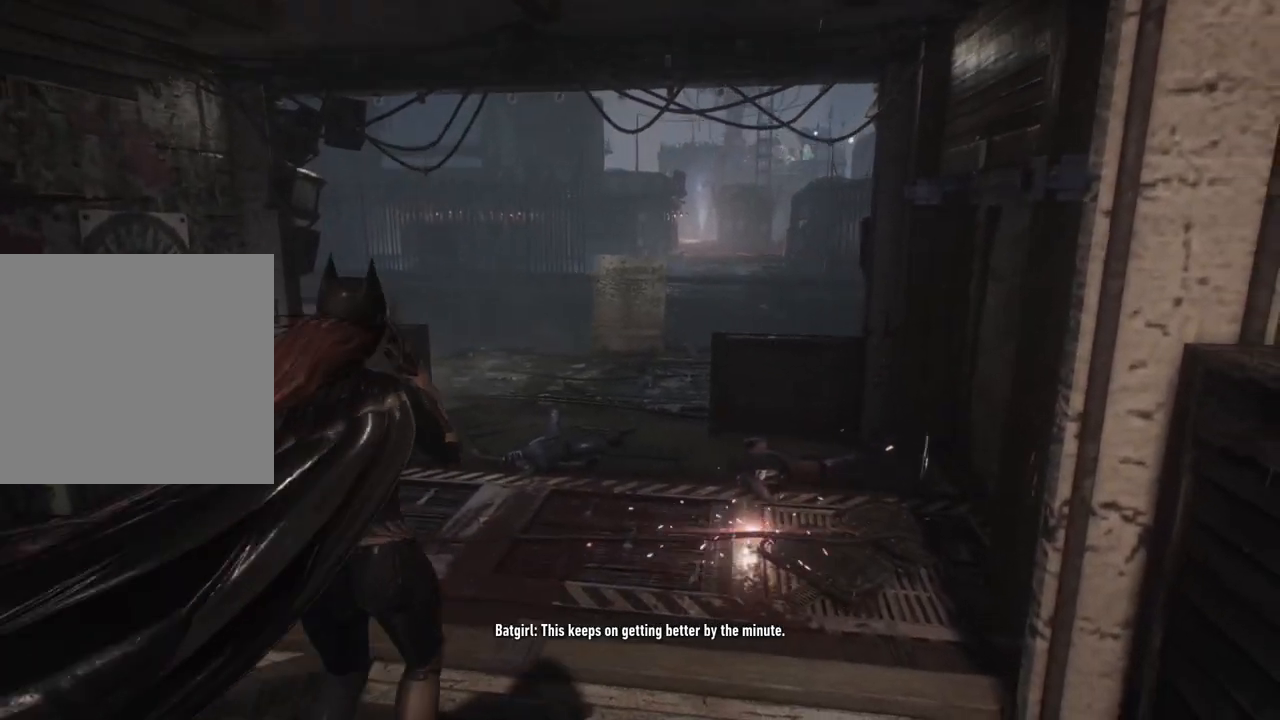
{"buttons": [], "left_stick": "up", "right_stick": "center", "events": []}
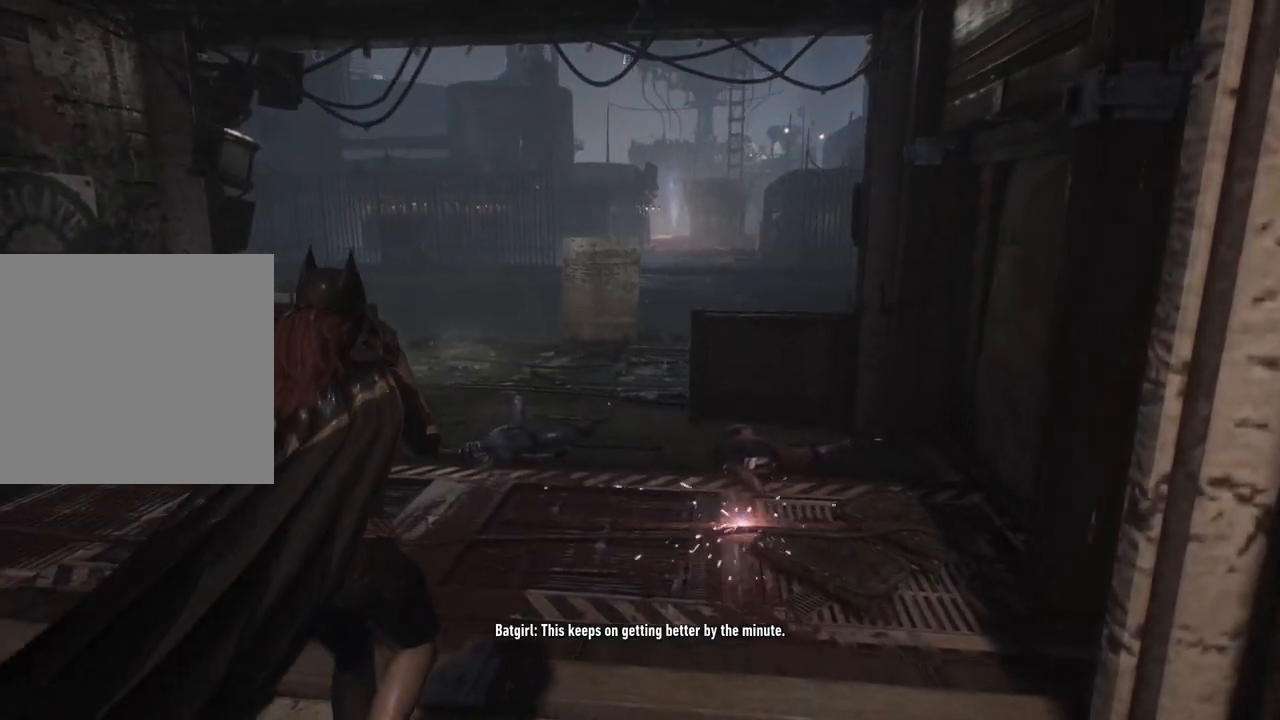
{"buttons": ["A"], "left_stick": "up", "right_stick": "center", "events": [[100, "A", "down"]]}
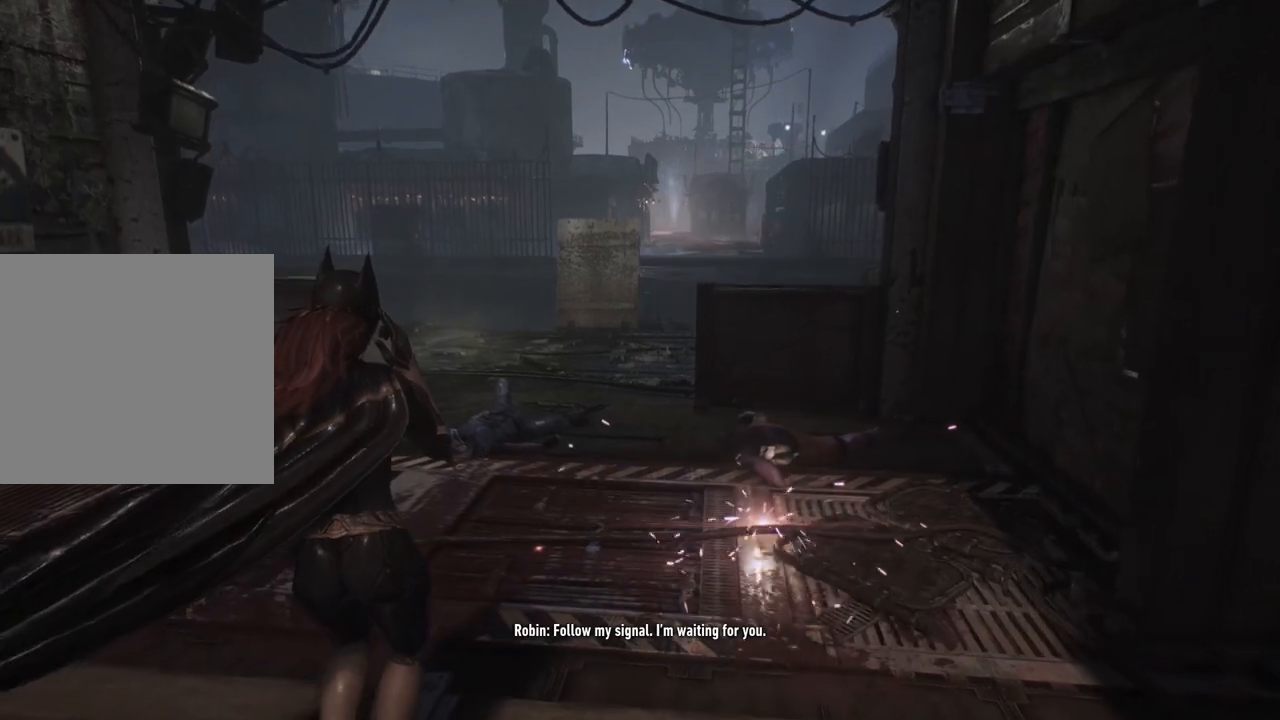
{"buttons": ["A"], "left_stick": "up", "right_stick": "center", "events": []}
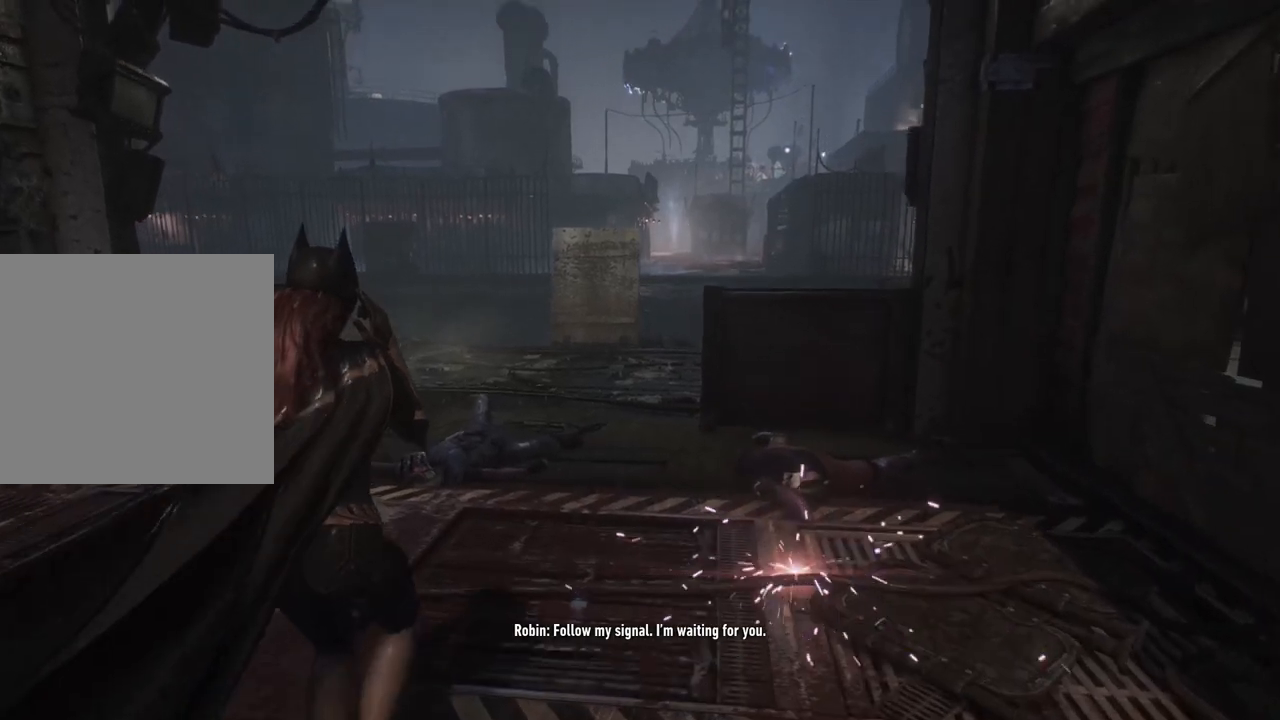
{"buttons": ["A"], "left_stick": "up", "right_stick": "center", "events": []}
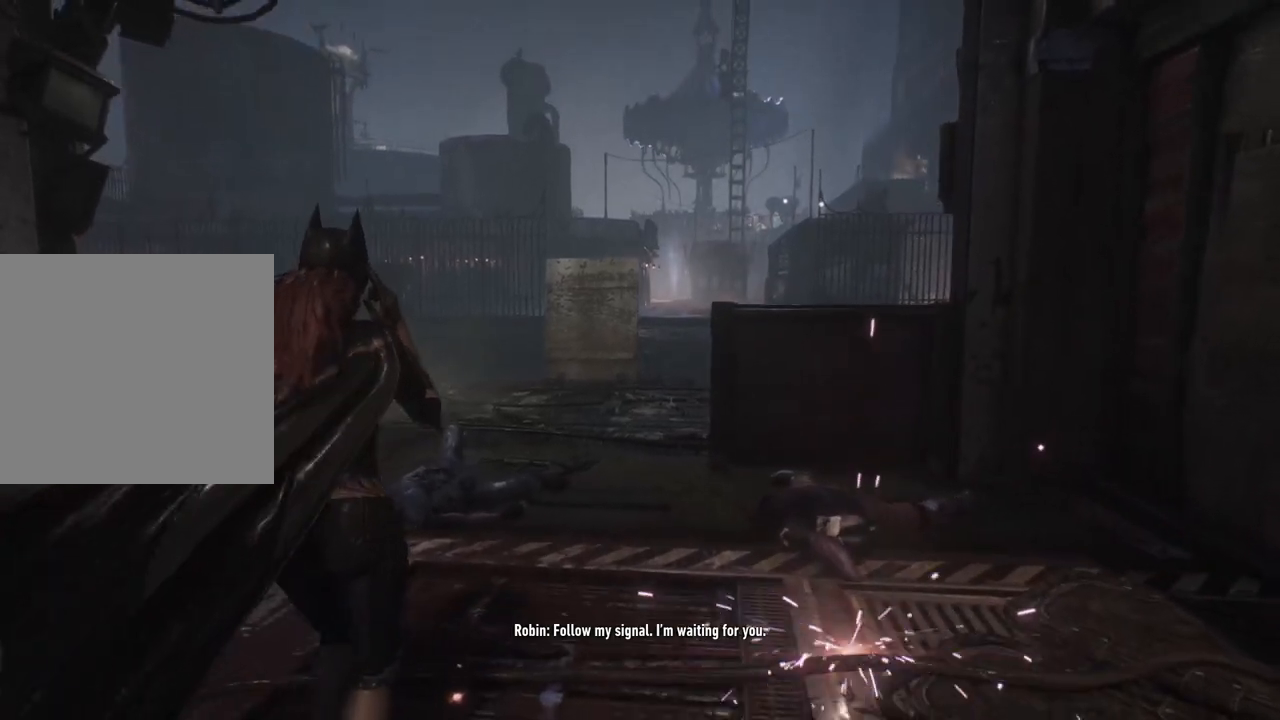
{"buttons": ["A"], "left_stick": "up", "right_stick": "up", "events": [[483, "right_stick", "up"]]}
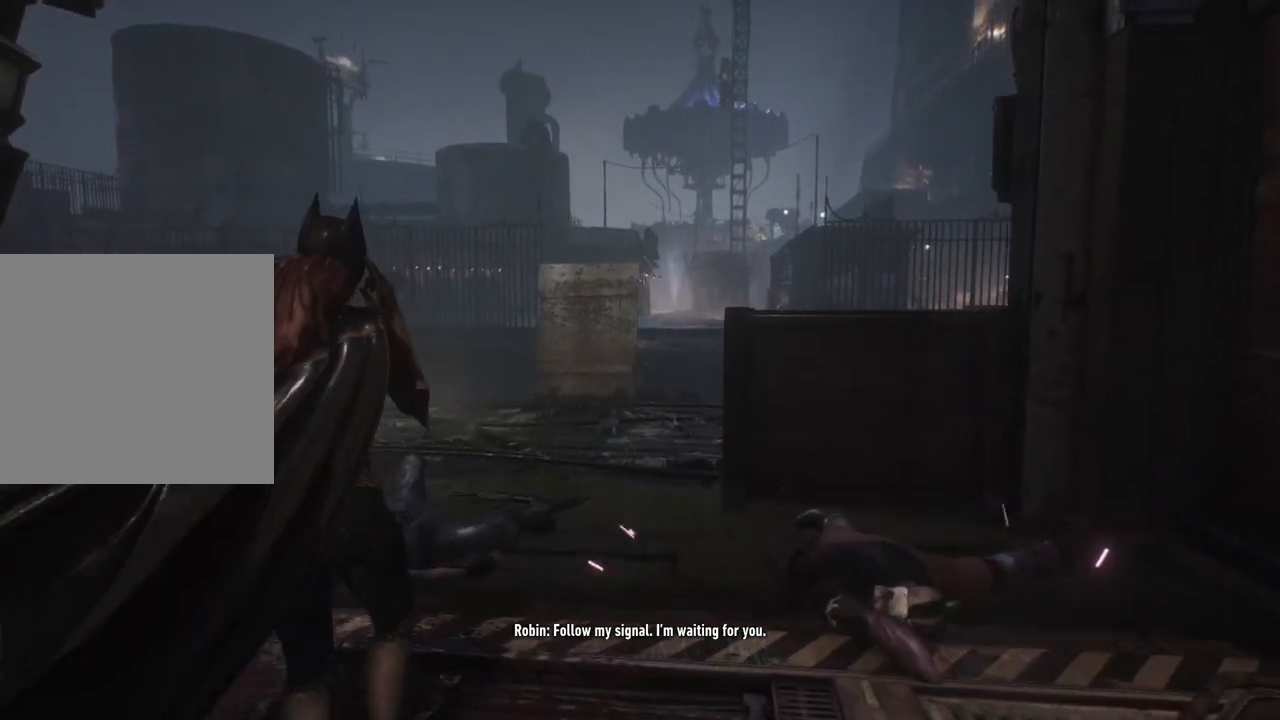
{"buttons": ["A"], "left_stick": "up", "right_stick": "center", "events": [[50, "right_stick", "up-left"], [283, "right_stick", "center"]]}
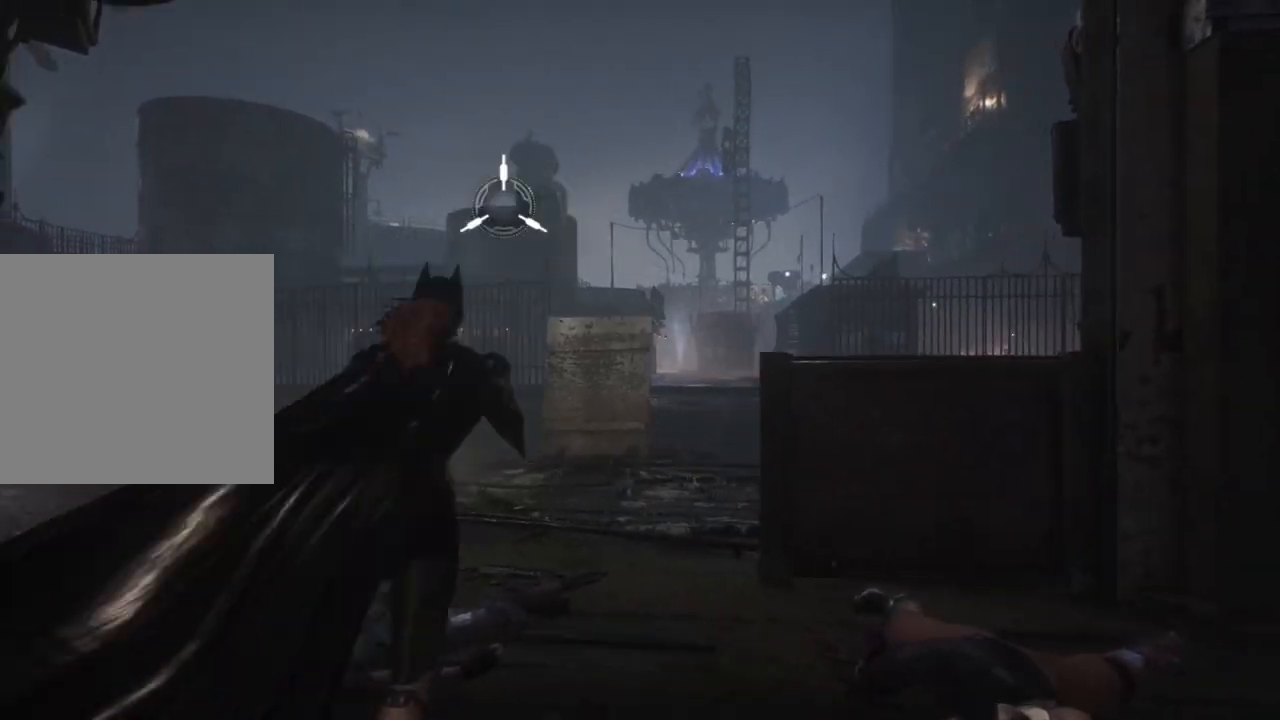
{"buttons": ["A"], "left_stick": "up", "right_stick": "center", "events": [[167, "R1", "down"], [367, "R1", "up"]]}